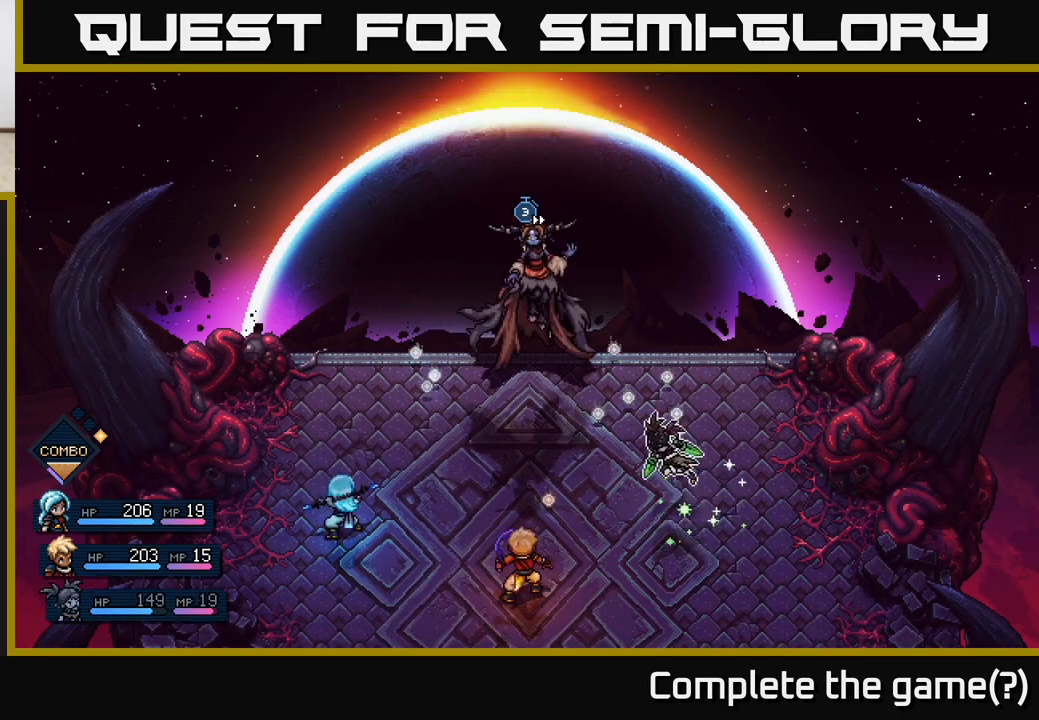
Gameplay with a controller (Xbox layout); each line is a JSON object with the inputs held at the frame after it. "events" lists button and stick changes between this image and that frame as [ms after this image, input, new state], when the widget could be followed in between.
{"buttons": [], "left_stick": "center", "right_stick": "center", "events": []}
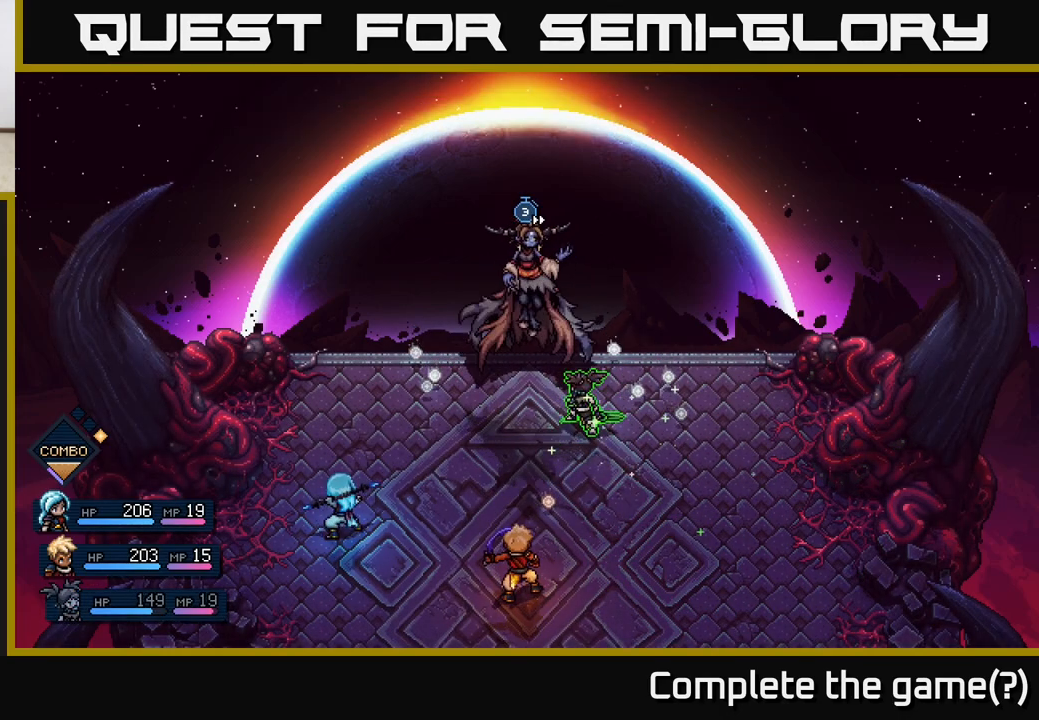
{"buttons": [], "left_stick": "center", "right_stick": "center", "events": [[350, "A", "down"], [450, "A", "up"]]}
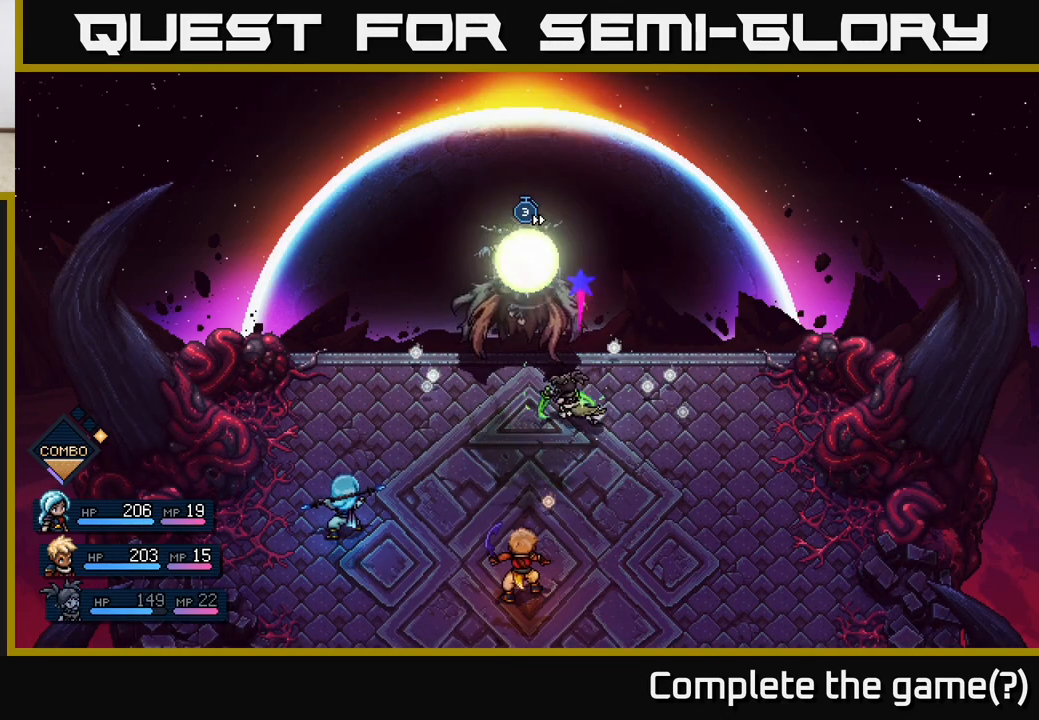
{"buttons": [], "left_stick": "center", "right_stick": "center", "events": [[217, "A", "down"], [283, "A", "up"]]}
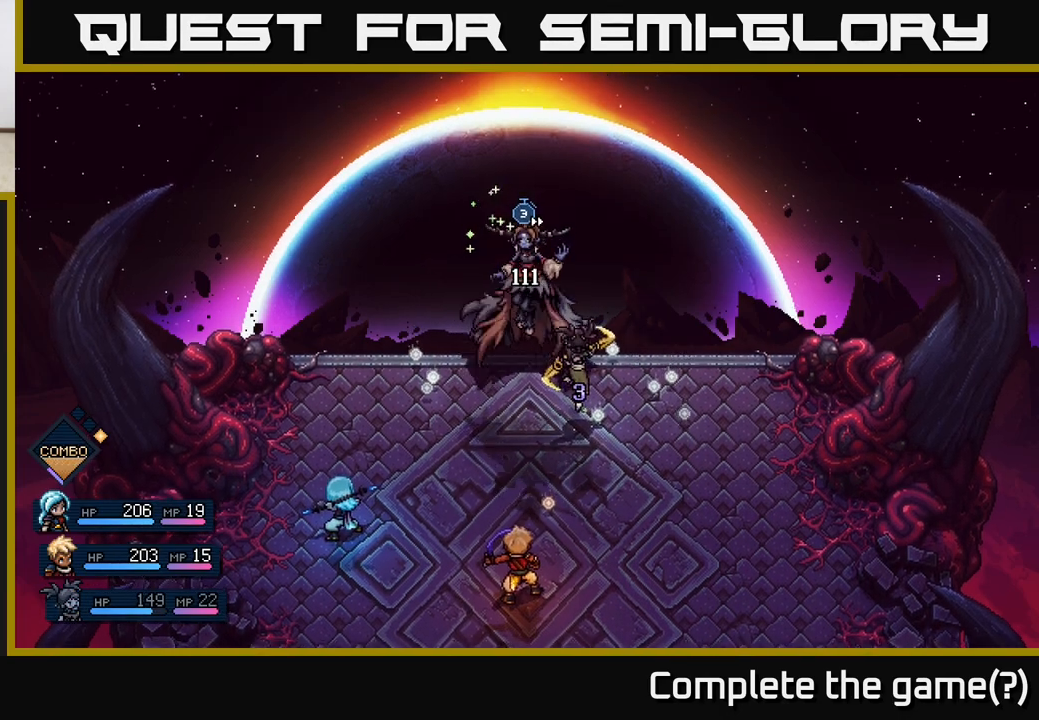
{"buttons": [], "left_stick": "center", "right_stick": "center", "events": []}
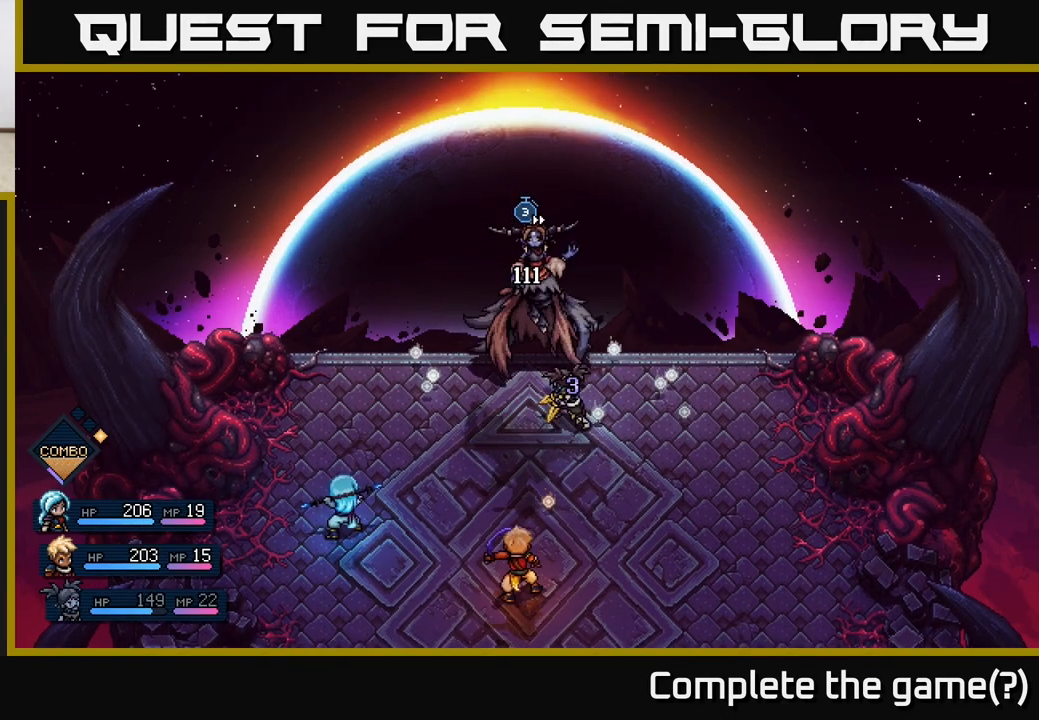
{"buttons": [], "left_stick": "center", "right_stick": "center", "events": []}
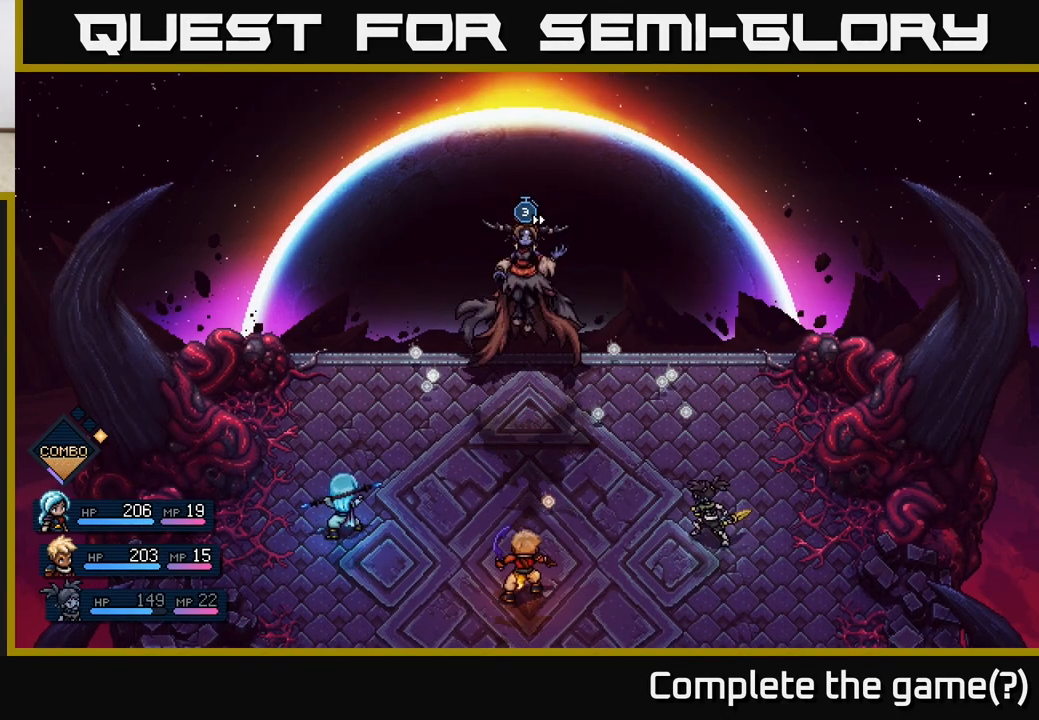
{"buttons": [], "left_stick": "center", "right_stick": "center", "events": []}
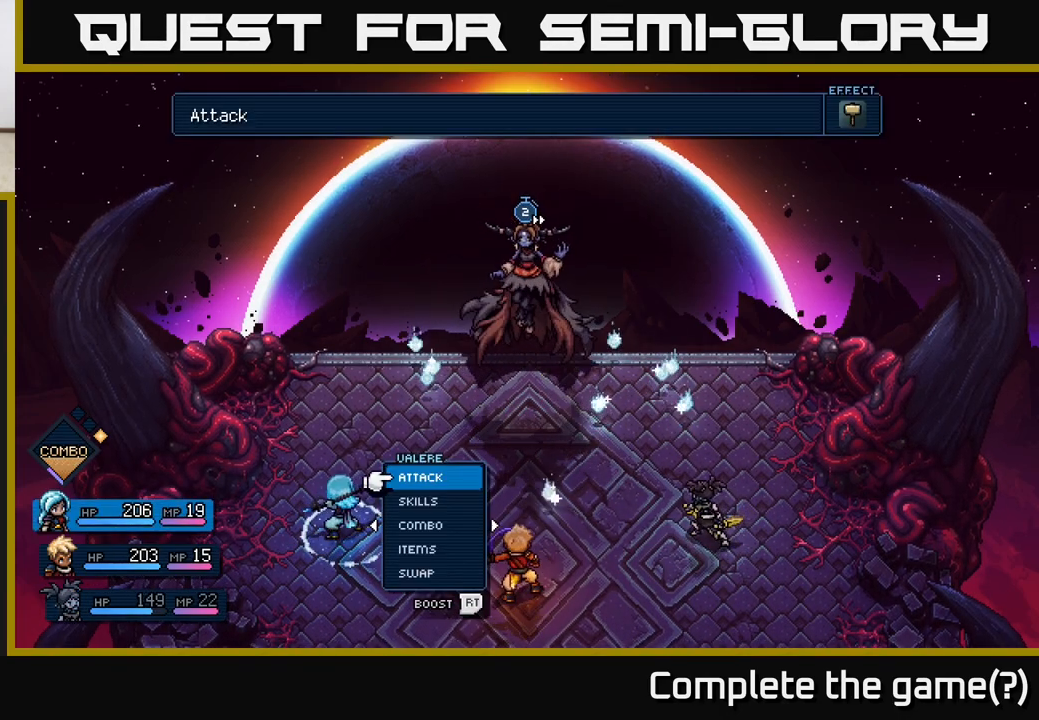
{"buttons": [], "left_stick": "center", "right_stick": "center", "events": []}
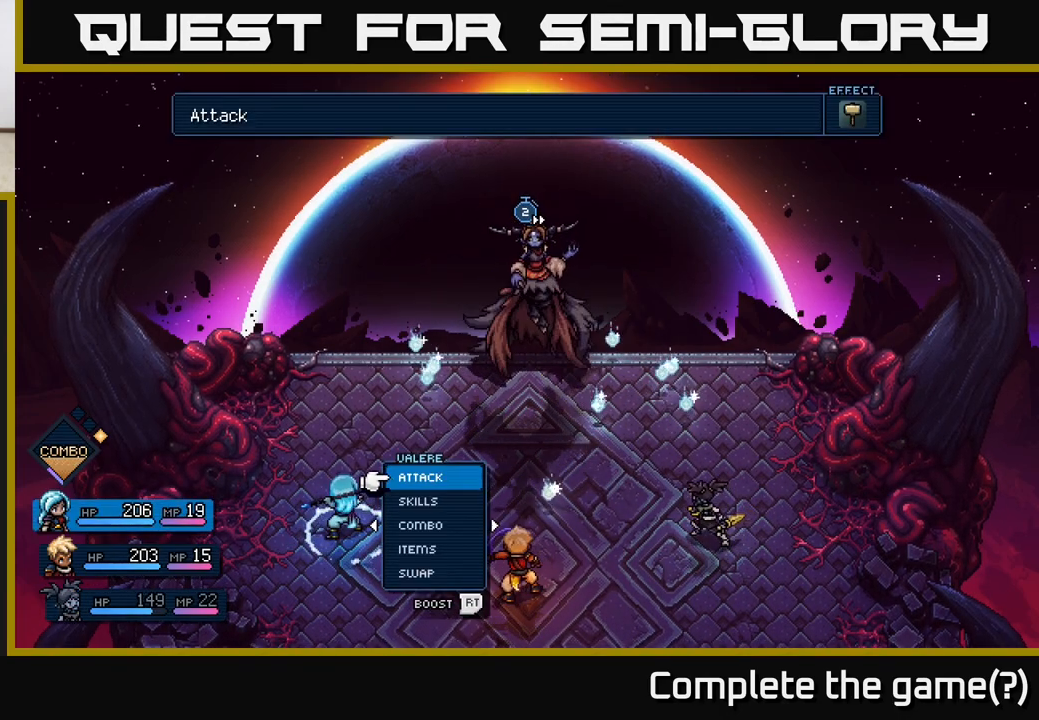
{"buttons": [], "left_stick": "center", "right_stick": "center", "events": []}
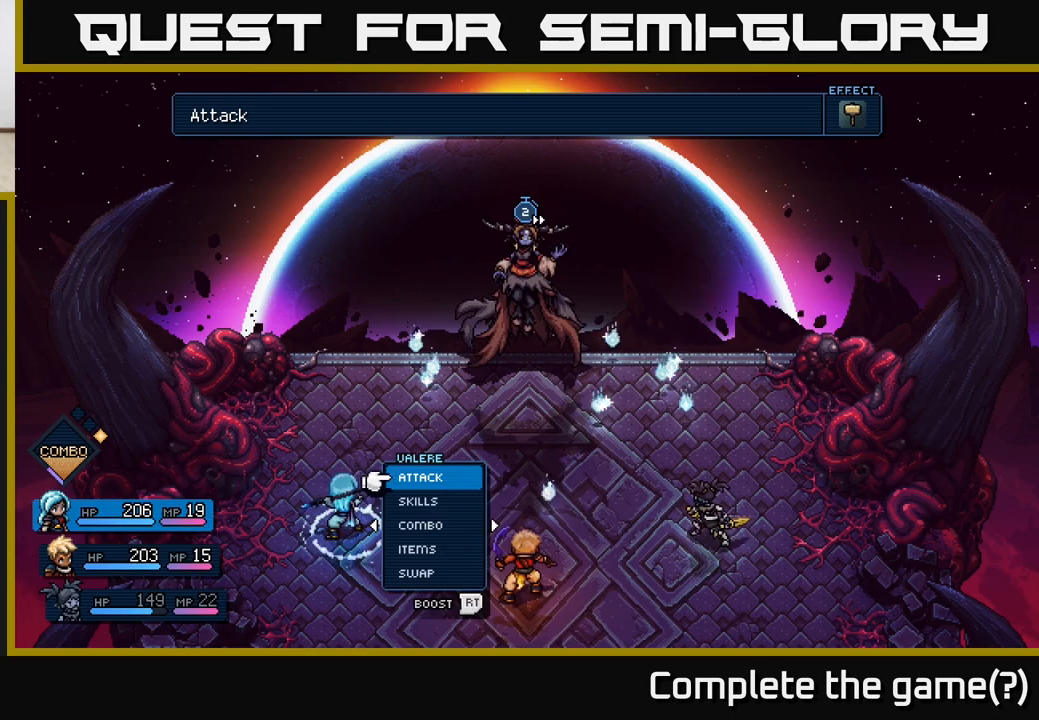
{"buttons": [], "left_stick": "center", "right_stick": "center", "events": [[200, "left_stick", "right"], [400, "left_stick", "center"]]}
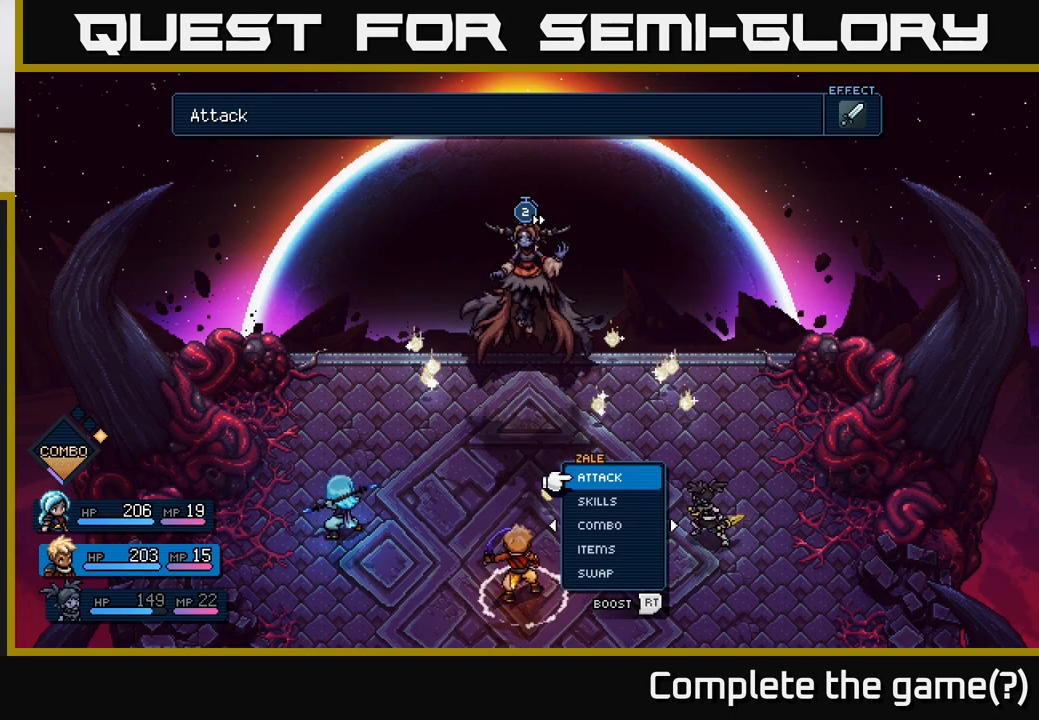
{"buttons": [], "left_stick": "center", "right_stick": "center", "events": [[50, "left_stick", "left"], [200, "left_stick", "center"]]}
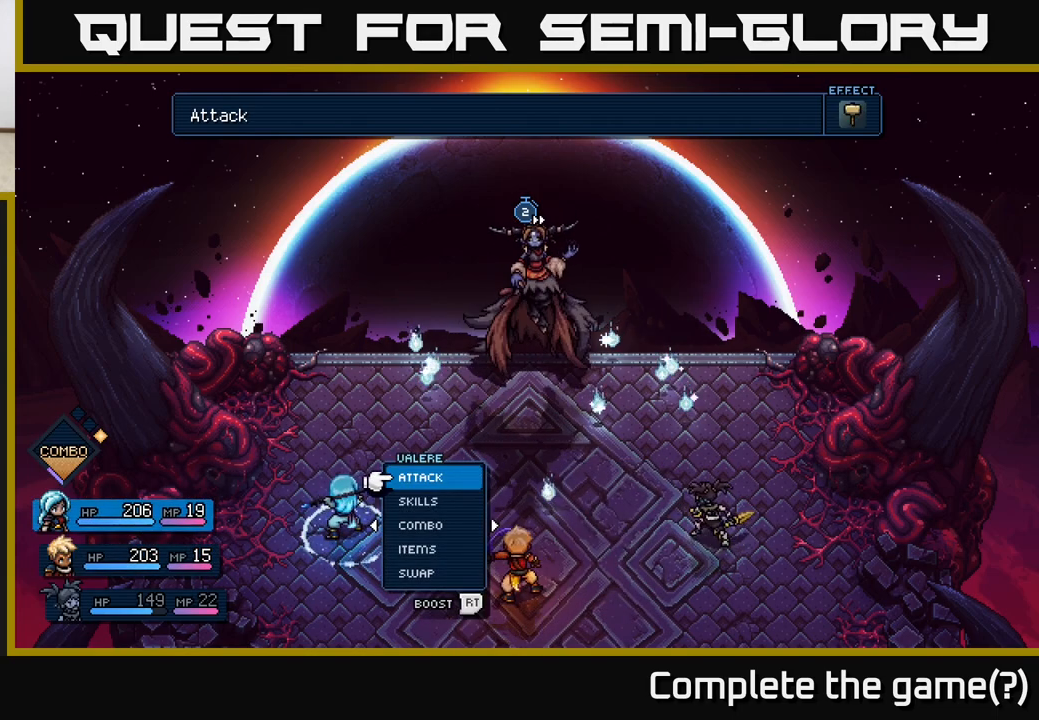
{"buttons": [], "left_stick": "left", "right_stick": "center", "events": [[33, "left_stick", "right"], [217, "left_stick", "center"], [483, "left_stick", "left"]]}
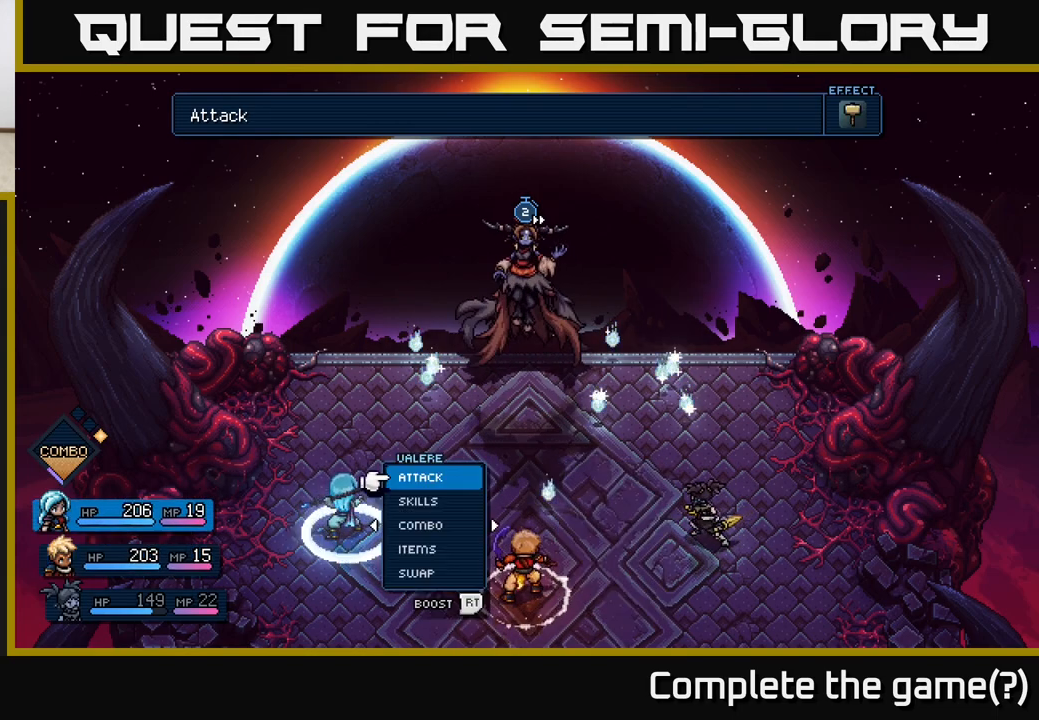
{"buttons": [], "left_stick": "center", "right_stick": "center", "events": [[150, "left_stick", "center"]]}
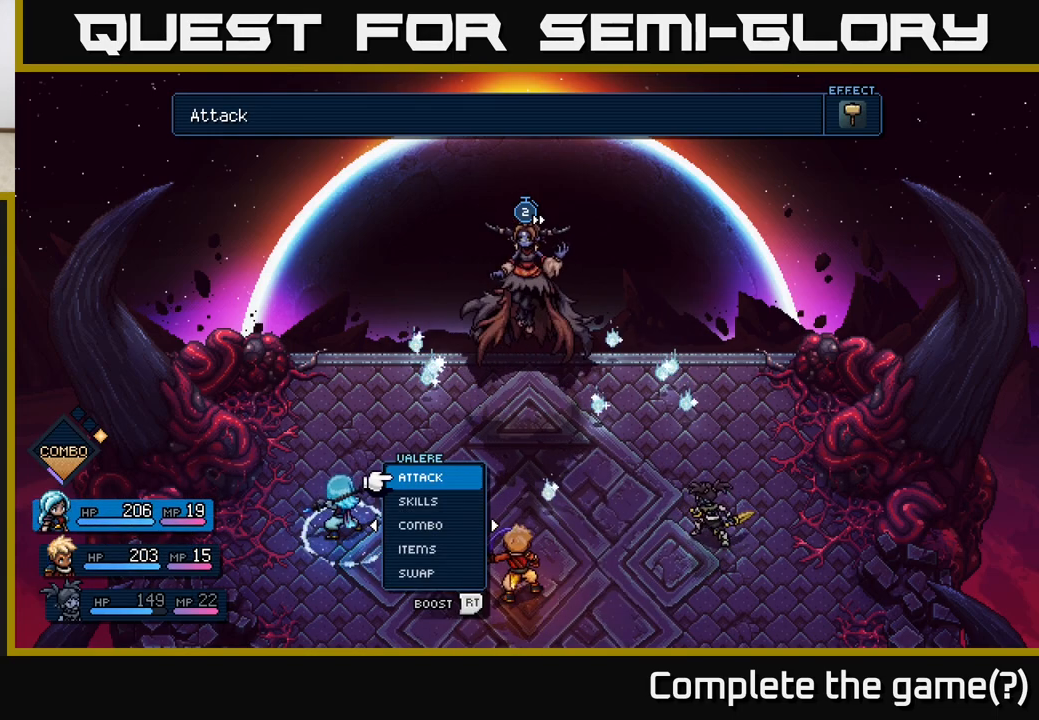
{"buttons": [], "left_stick": "center", "right_stick": "center", "events": [[67, "A", "down"], [150, "A", "up"], [433, "A", "down"], [500, "A", "up"]]}
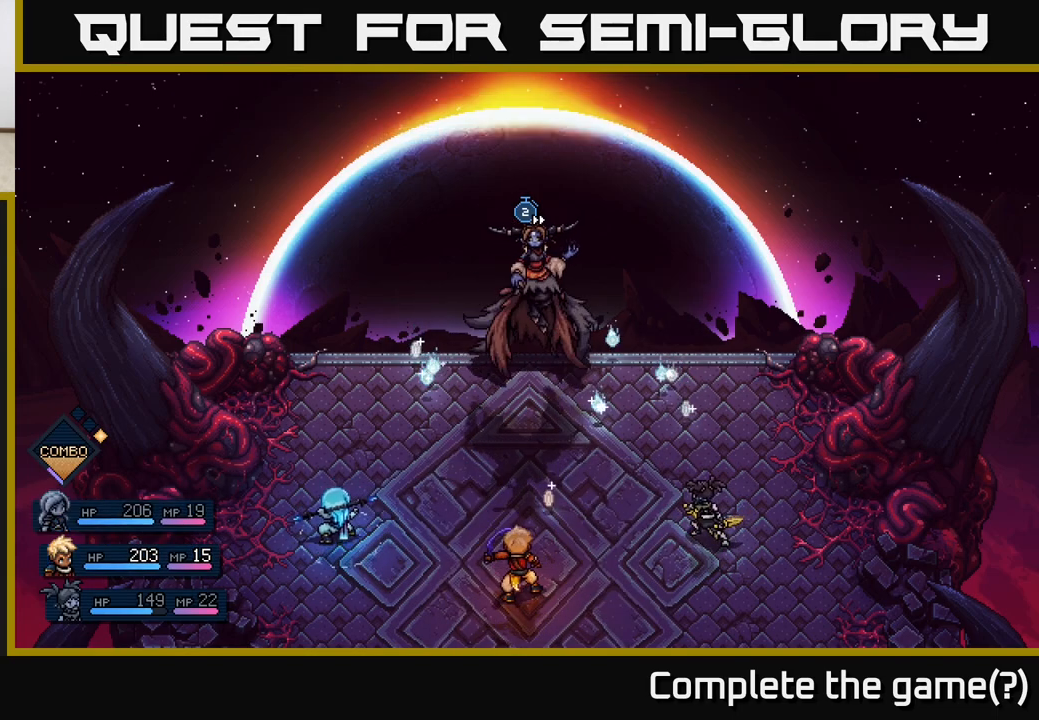
{"buttons": [], "left_stick": "center", "right_stick": "center", "events": []}
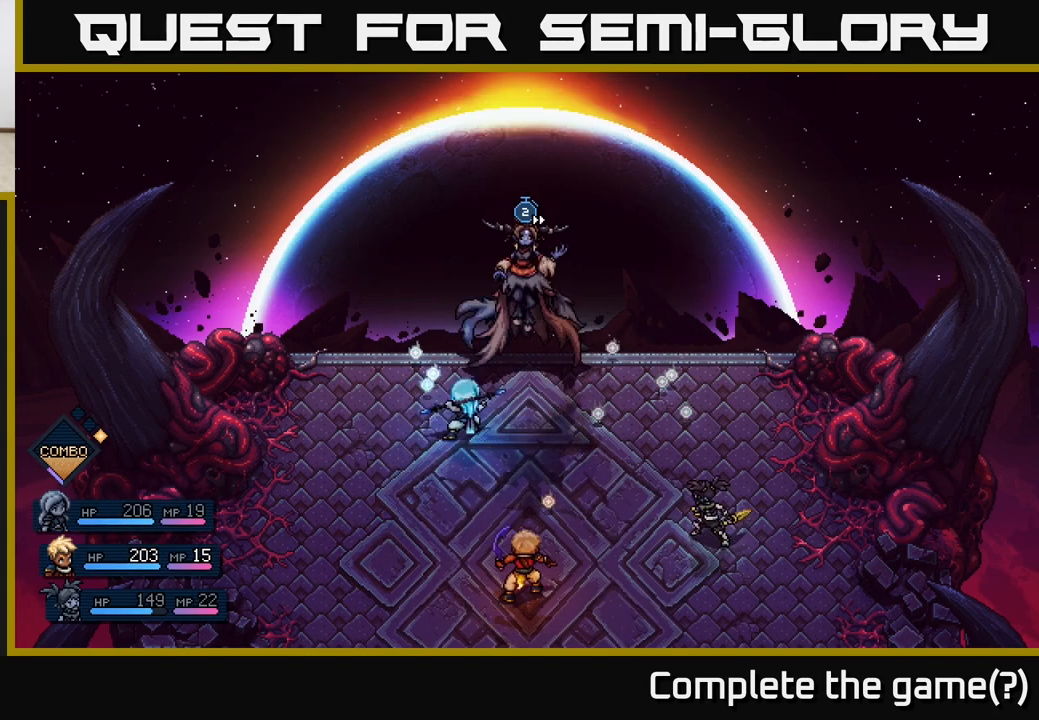
{"buttons": [], "left_stick": "center", "right_stick": "center", "events": []}
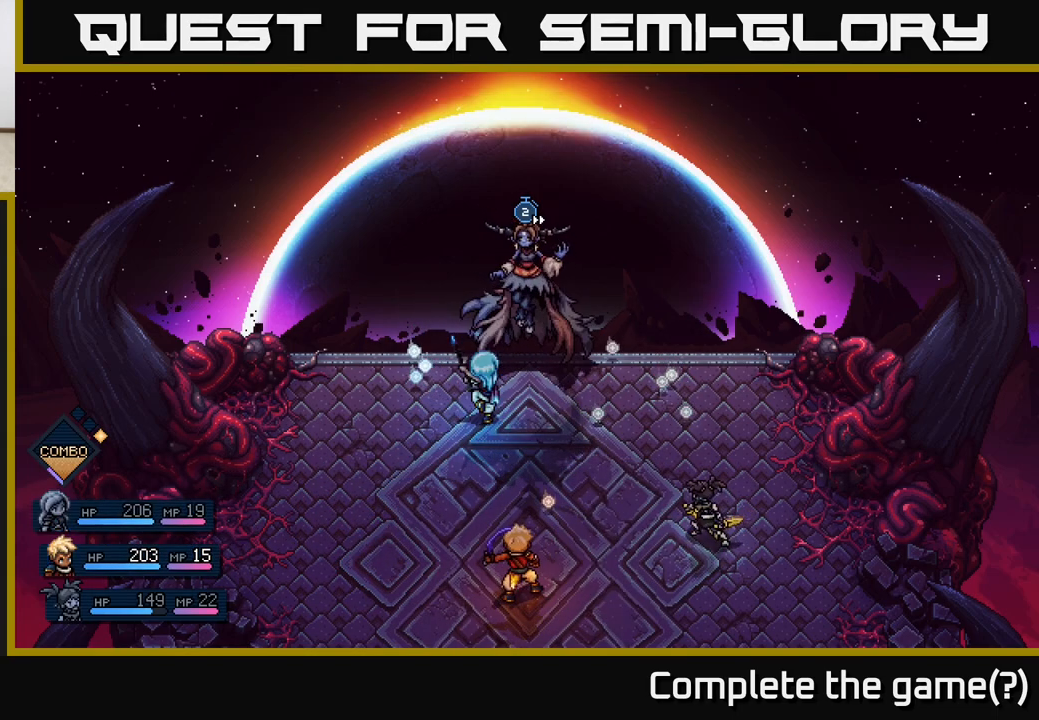
{"buttons": ["A"], "left_stick": "center", "right_stick": "center", "events": [[83, "A", "down"], [150, "A", "up"], [467, "A", "down"]]}
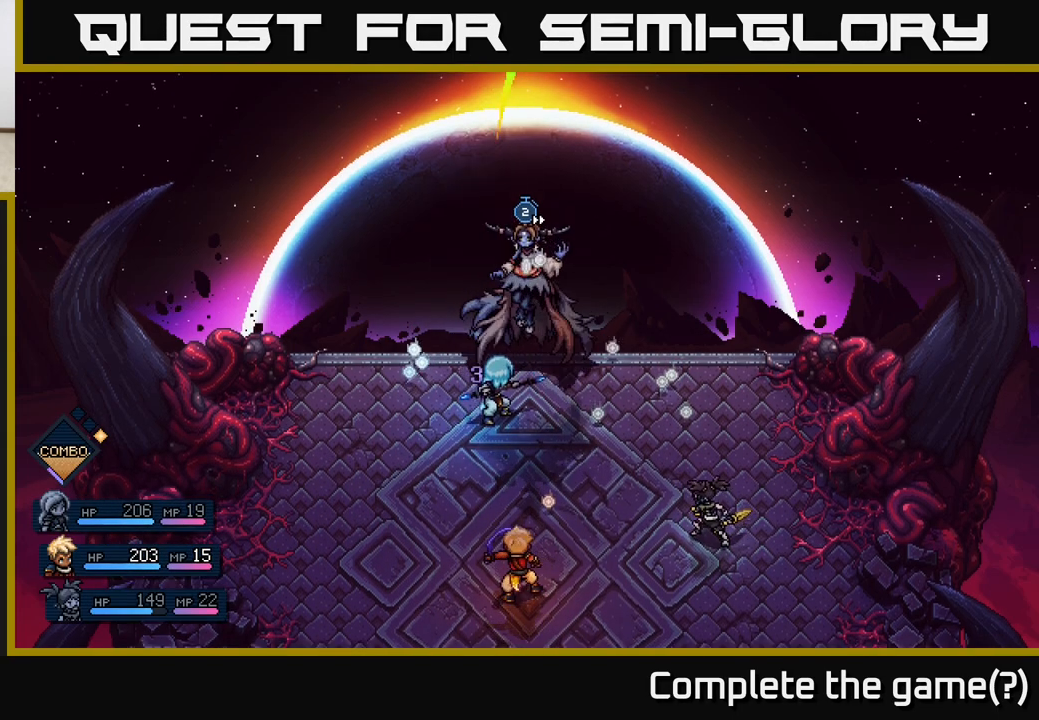
{"buttons": [], "left_stick": "center", "right_stick": "center", "events": [[33, "A", "up"]]}
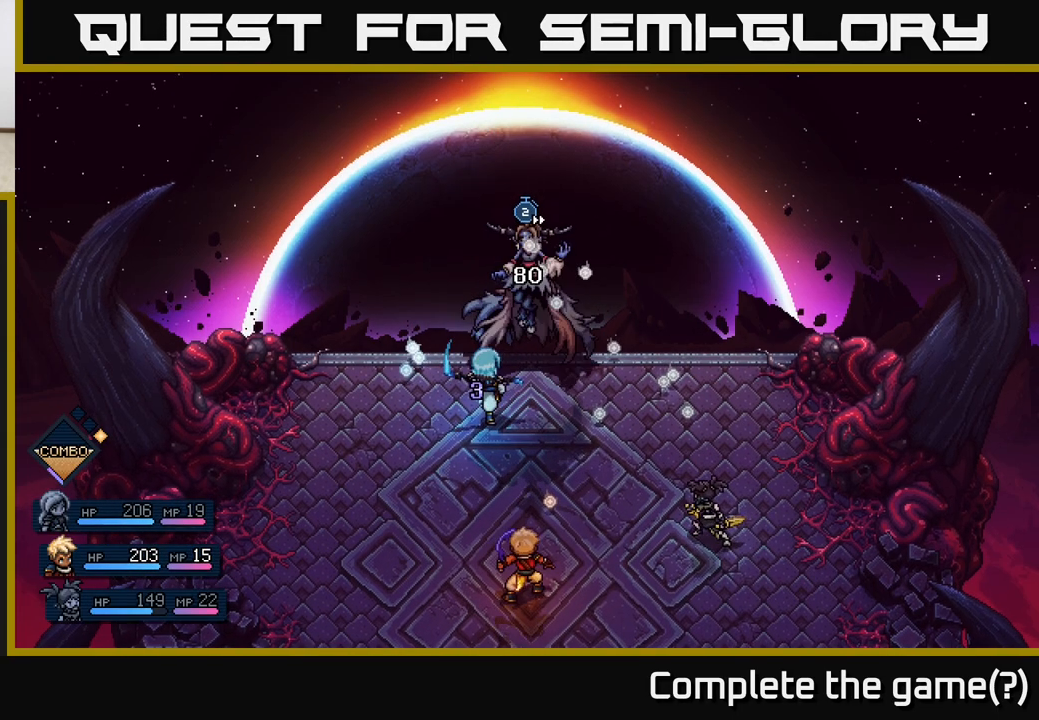
{"buttons": [], "left_stick": "center", "right_stick": "center", "events": []}
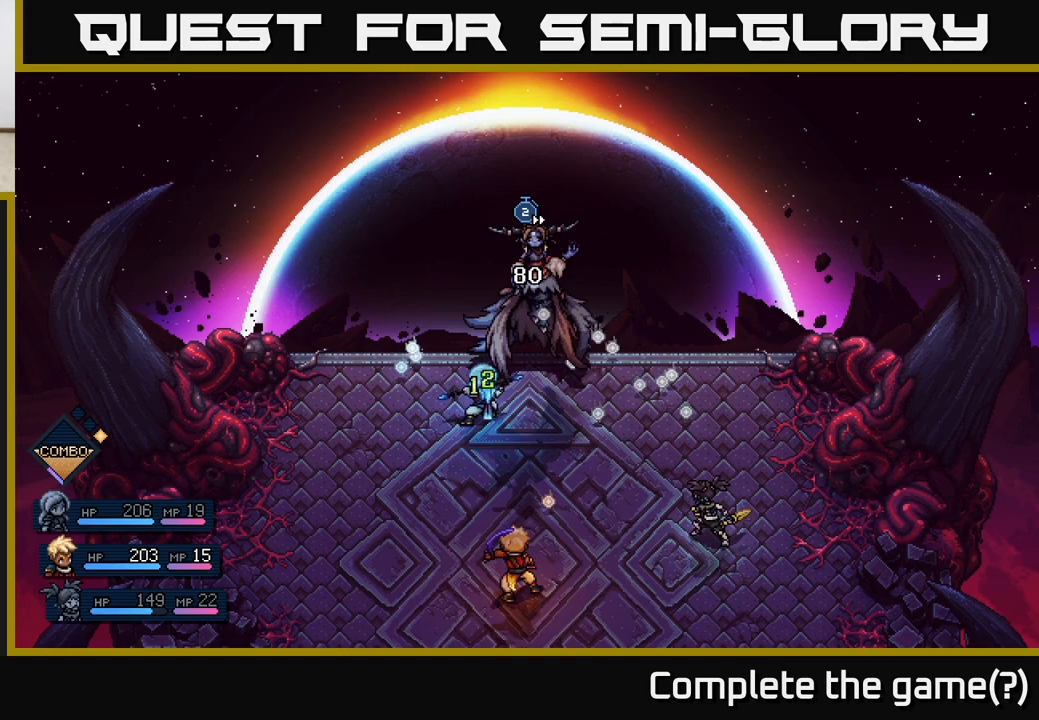
{"buttons": [], "left_stick": "center", "right_stick": "center", "events": []}
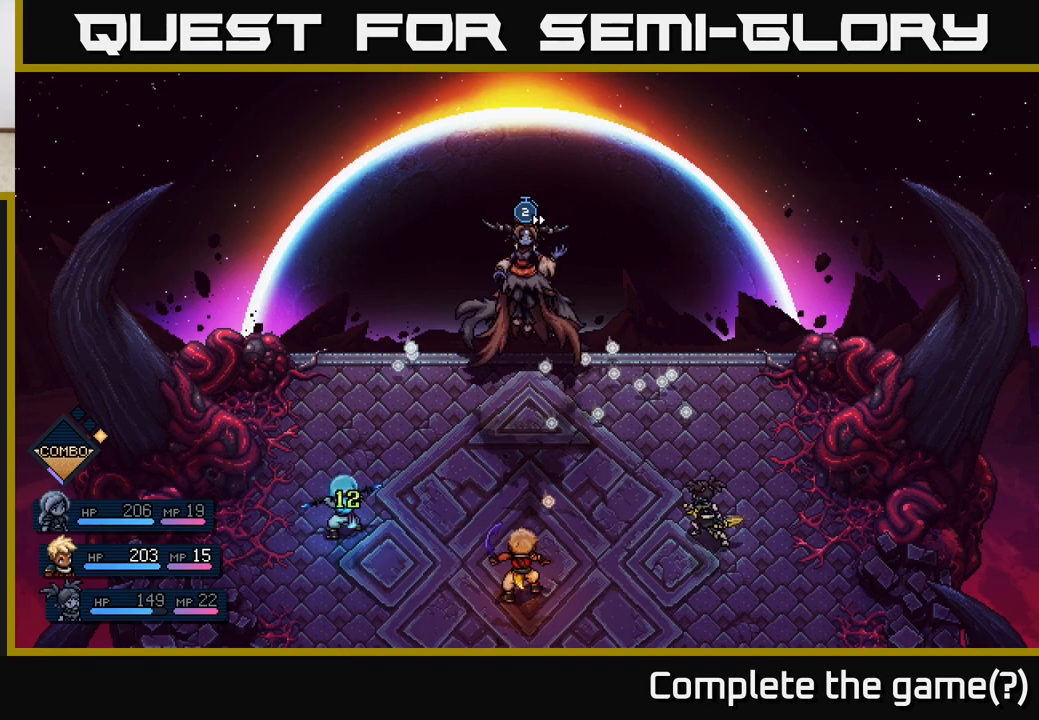
{"buttons": [], "left_stick": "center", "right_stick": "center", "events": []}
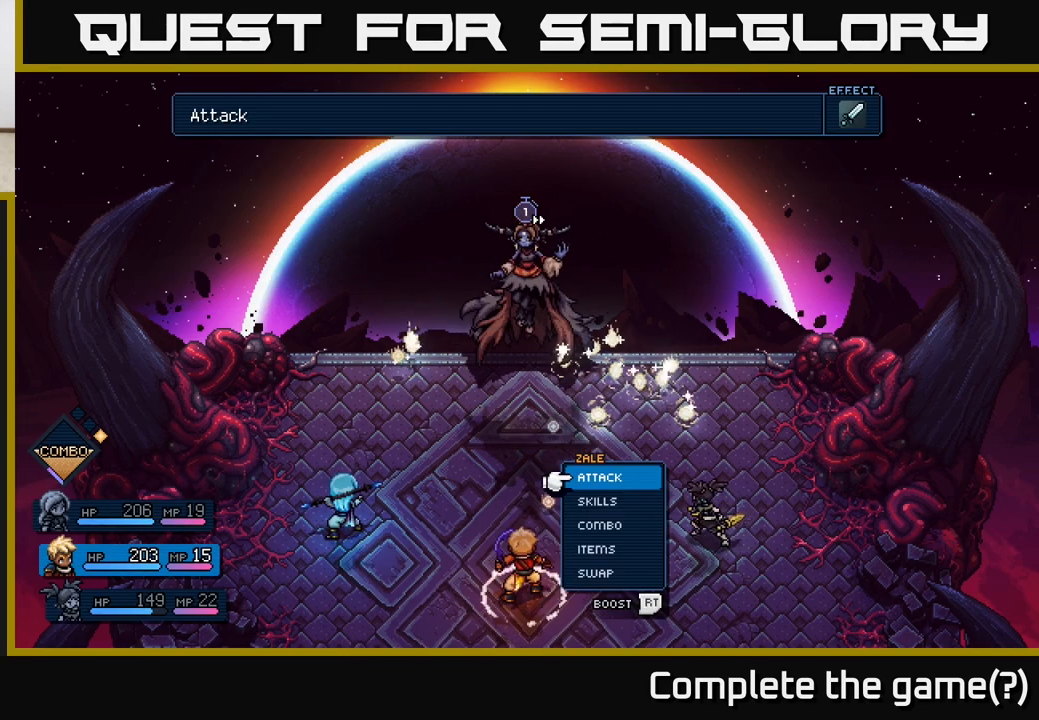
{"buttons": ["A"], "left_stick": "center", "right_stick": "center", "events": [[383, "A", "down"], [450, "A", "up"], [500, "A", "down"]]}
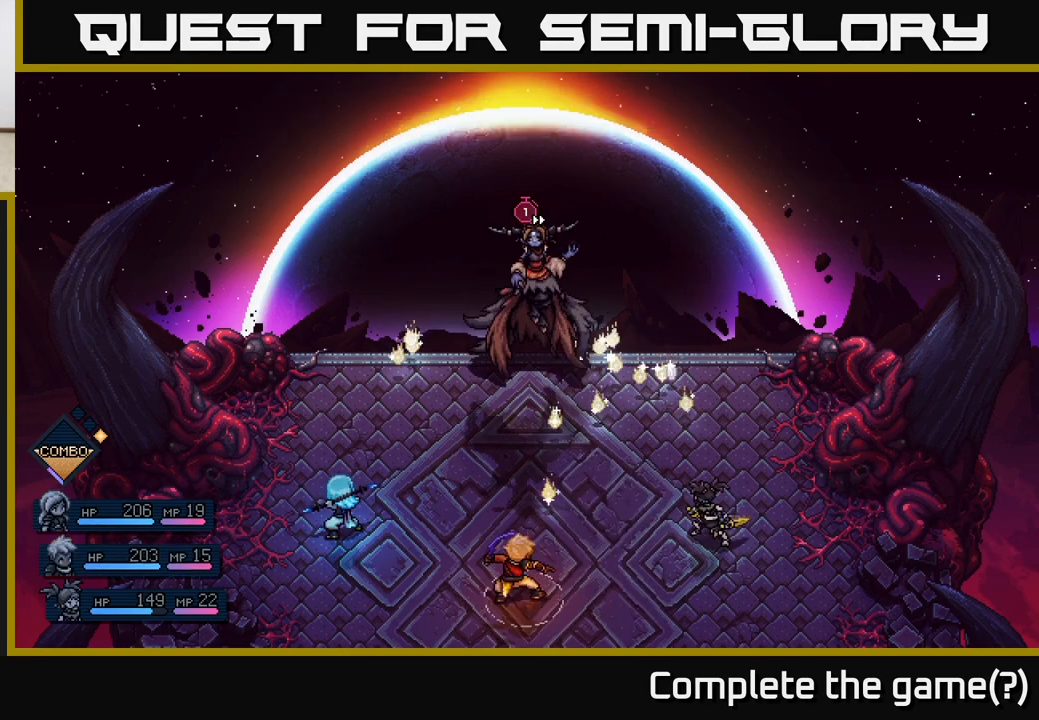
{"buttons": [], "left_stick": "center", "right_stick": "center", "events": [[83, "A", "up"]]}
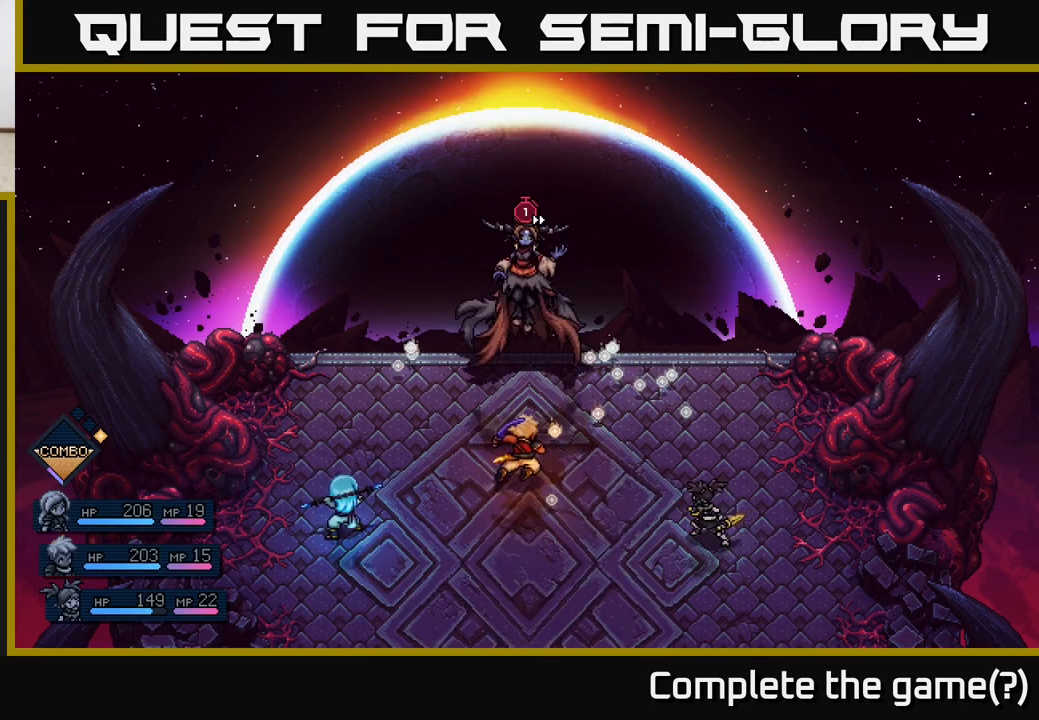
{"buttons": [], "left_stick": "center", "right_stick": "center", "events": []}
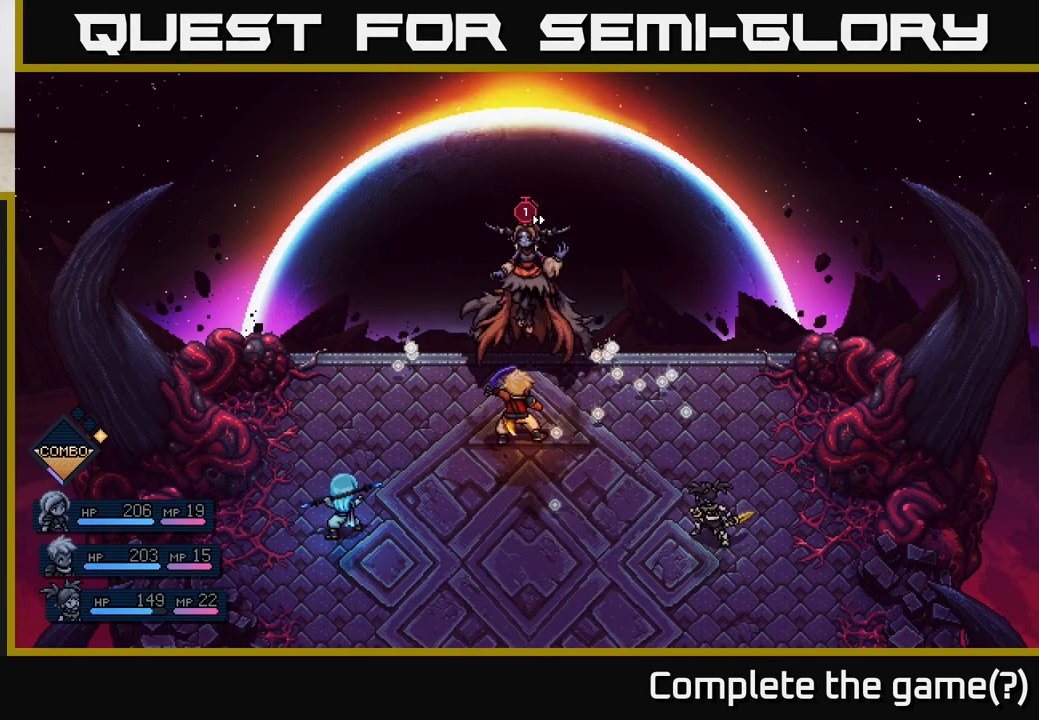
{"buttons": [], "left_stick": "center", "right_stick": "center", "events": [[183, "A", "down"], [267, "A", "up"]]}
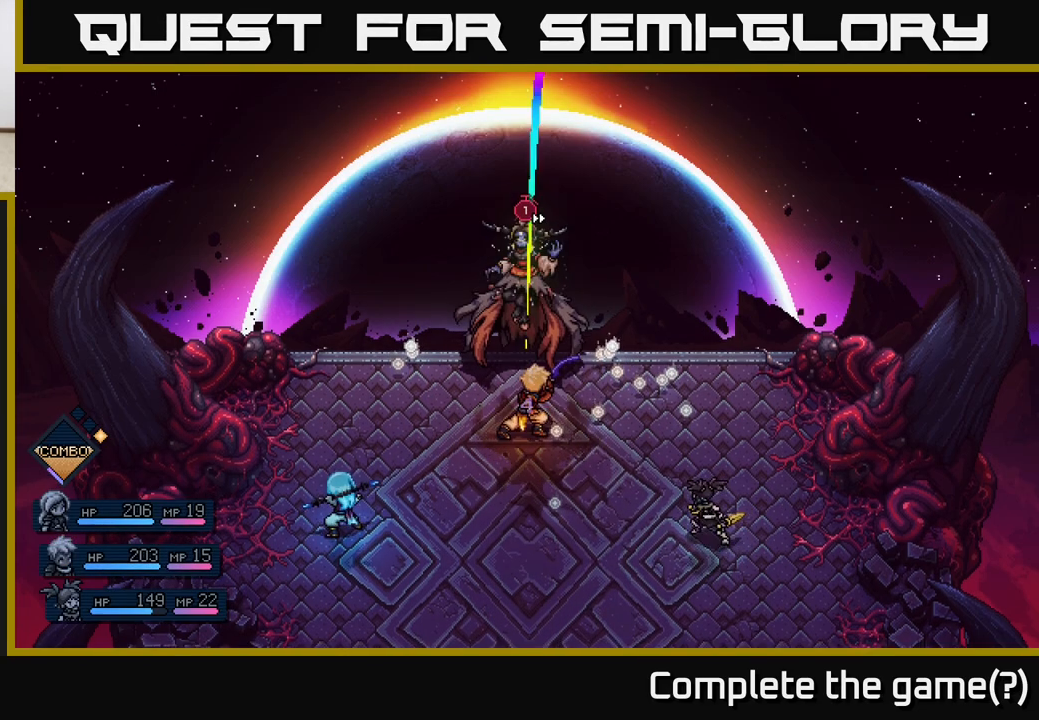
{"buttons": [], "left_stick": "center", "right_stick": "center", "events": [[233, "A", "down"], [367, "A", "up"]]}